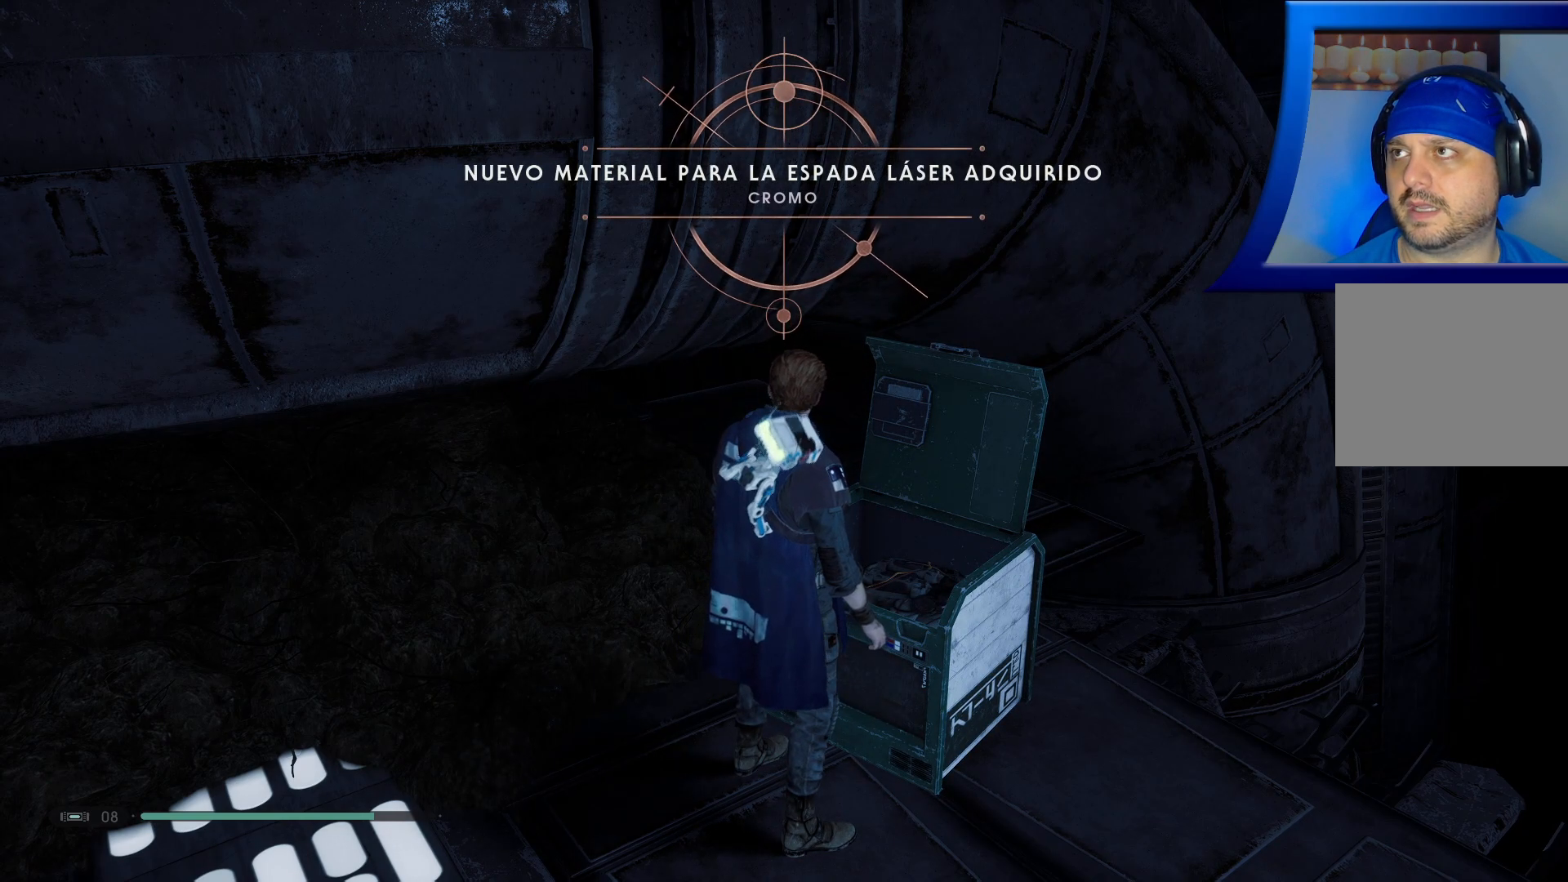
Gameplay with a controller (Xbox layout); each line is a JSON object with the inputs held at the frame after it. "events" lists button and stick changes between this image and that frame as [ms after this image, input, new state], when the widget could be followed in between. Not read: HOME.
{"buttons": [], "left_stick": "center", "right_stick": "right", "events": [[450, "right_stick", "right"]]}
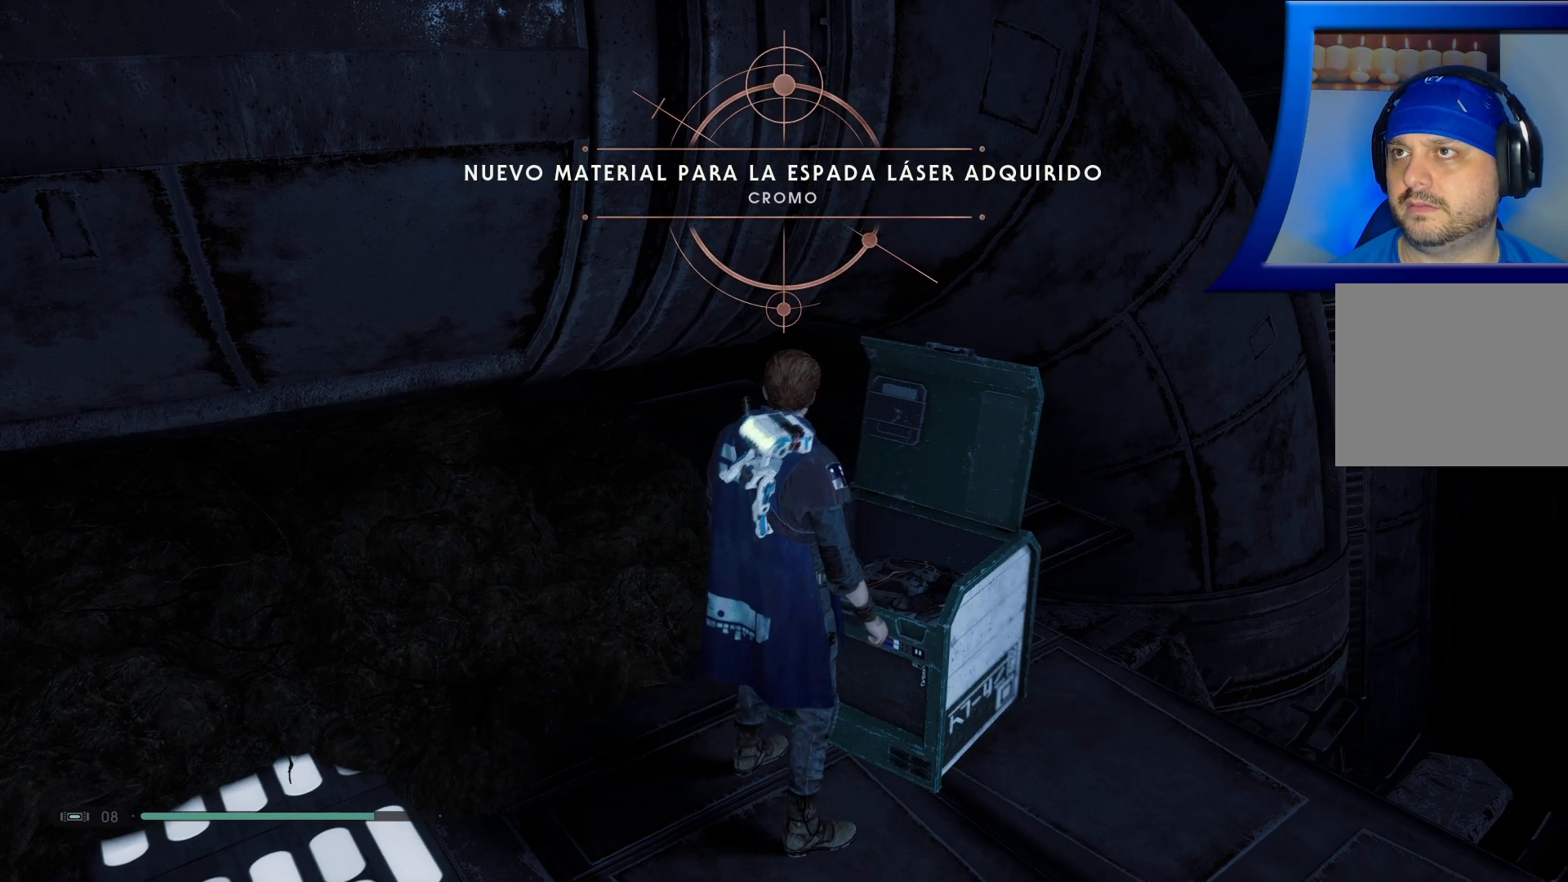
{"buttons": [], "left_stick": "right", "right_stick": "right", "events": [[150, "left_stick", "down-right"], [383, "left_stick", "right"]]}
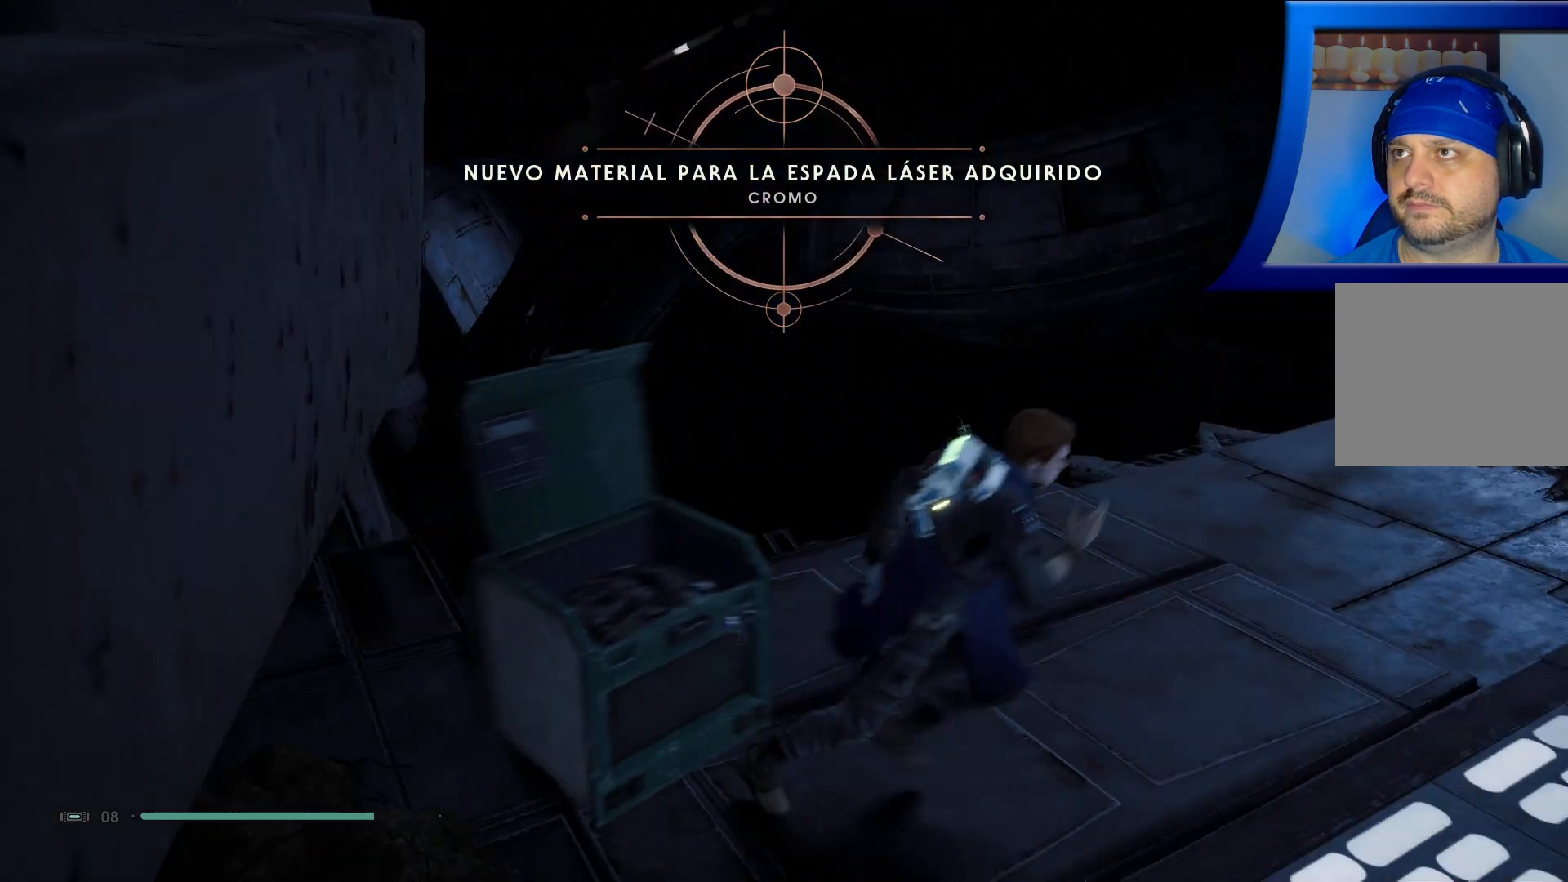
{"buttons": [], "left_stick": "up", "right_stick": "center", "events": [[117, "left_stick", "up-right"], [200, "right_stick", "up-right"], [333, "right_stick", "center"], [400, "left_stick", "up"]]}
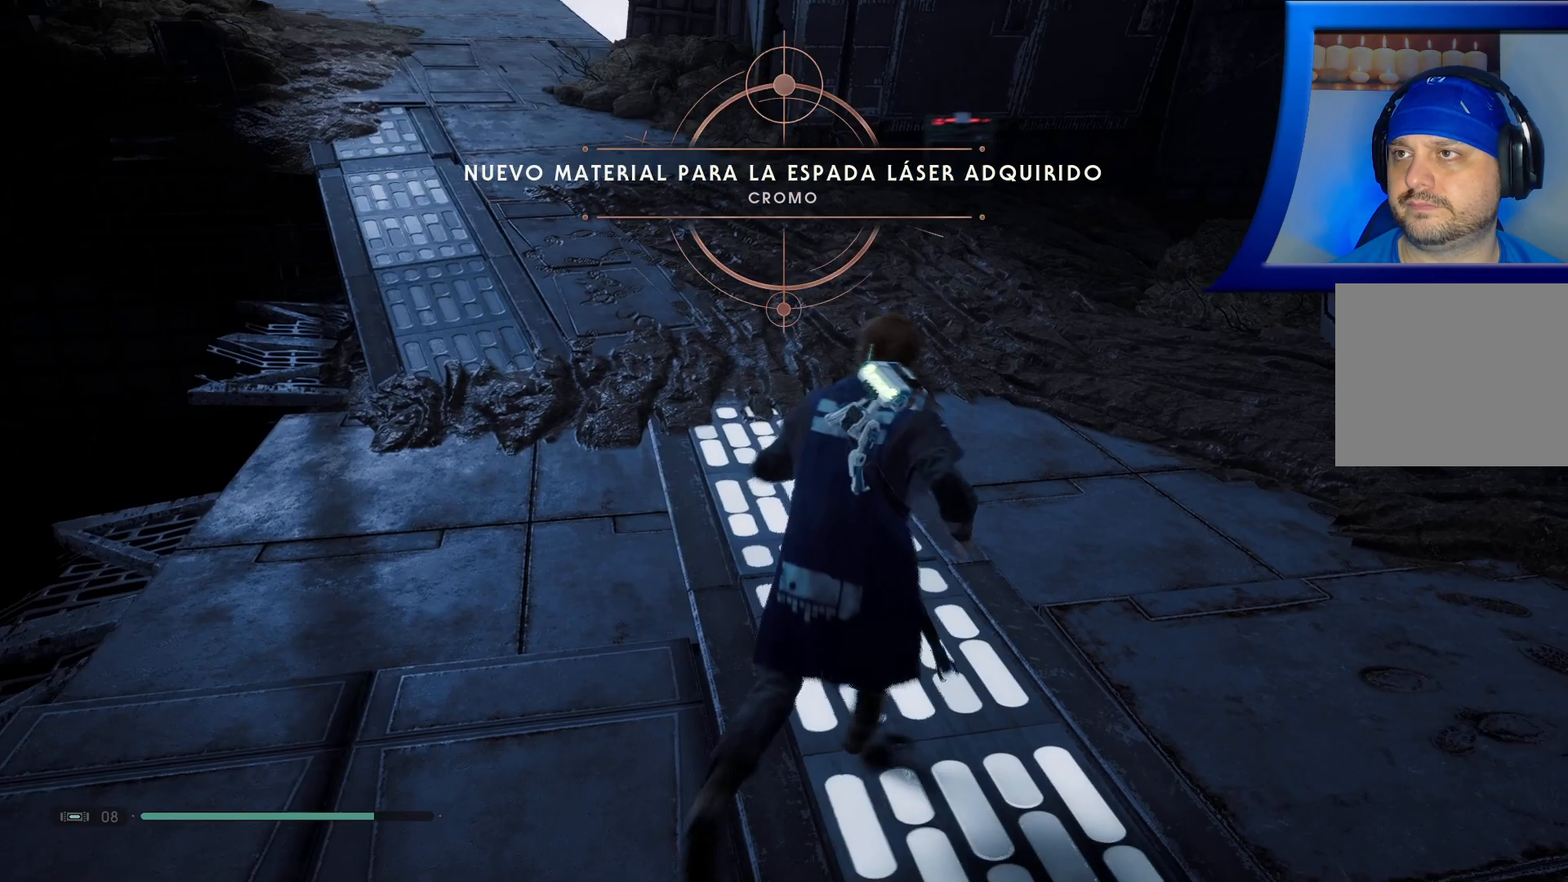
{"buttons": [], "left_stick": "up", "right_stick": "up", "events": [[400, "right_stick", "up"]]}
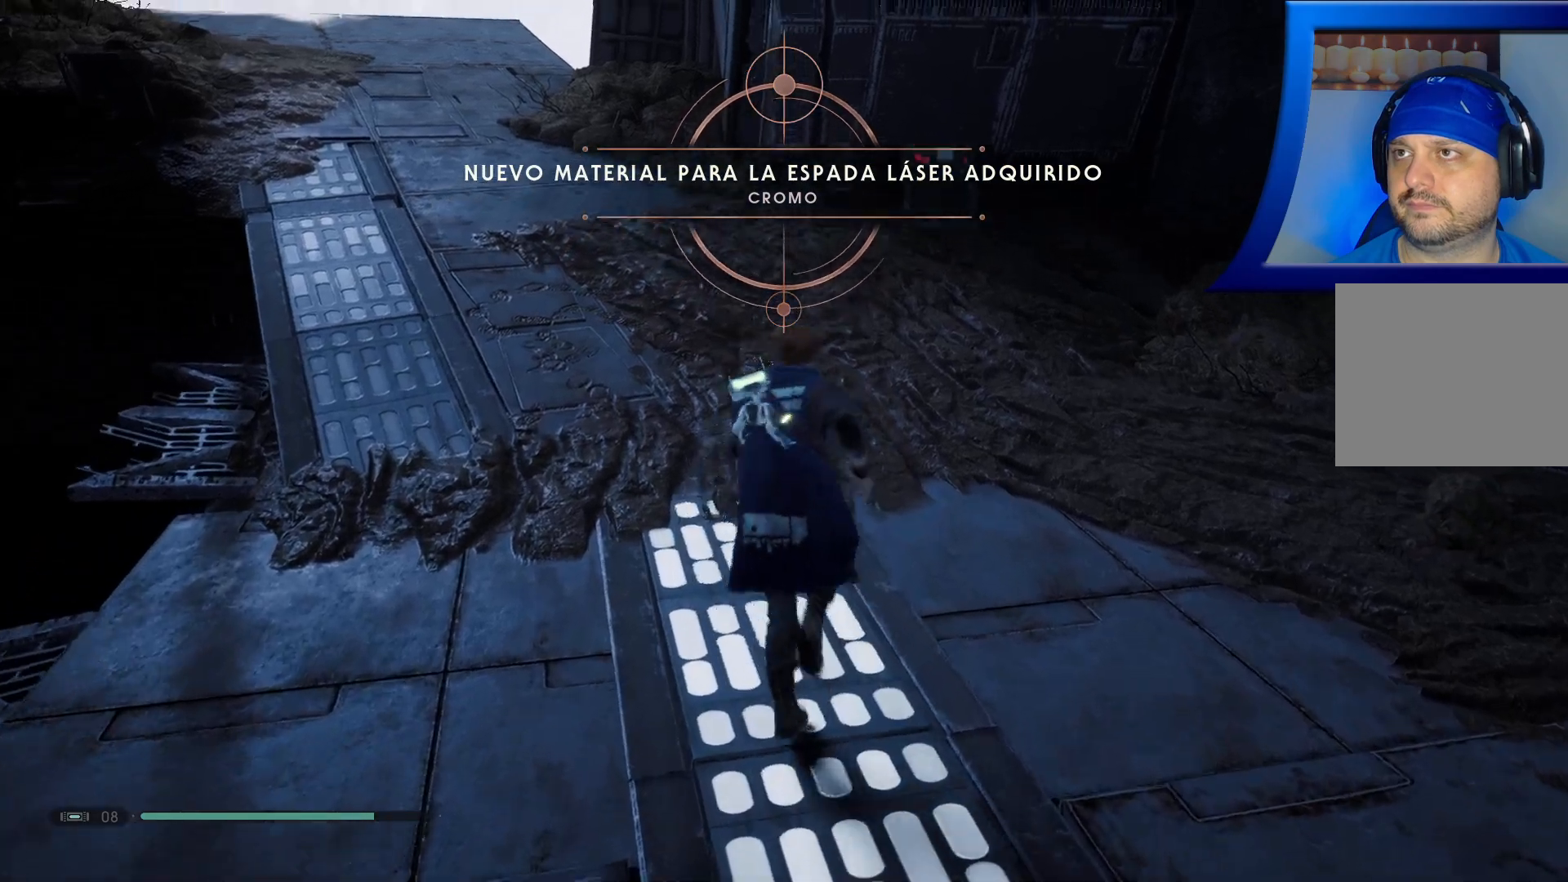
{"buttons": [], "left_stick": "up", "right_stick": "center", "events": [[83, "right_stick", "center"]]}
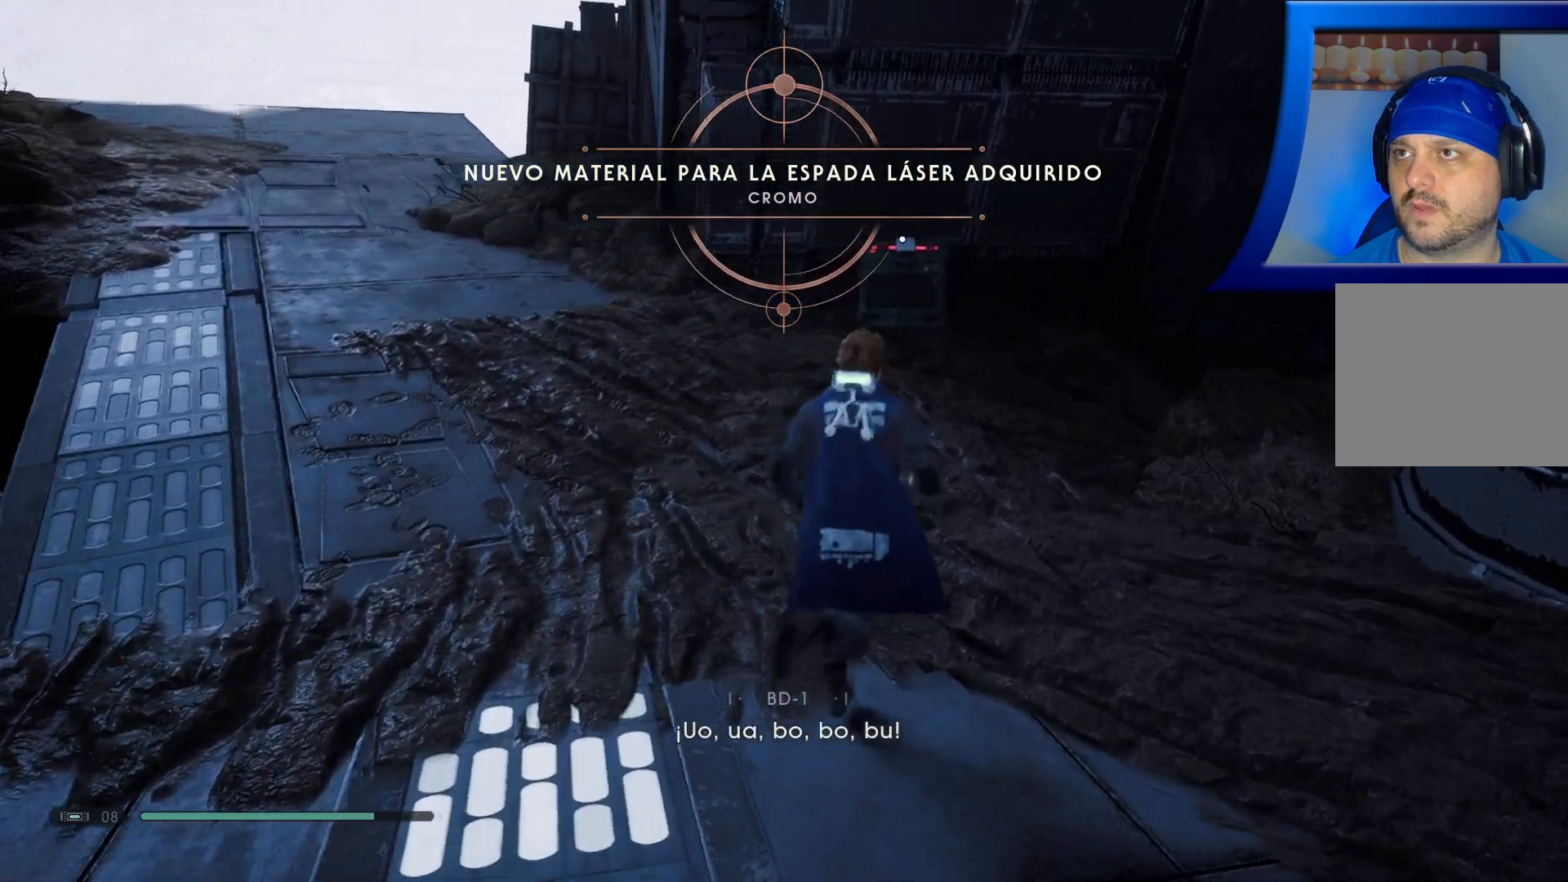
{"buttons": [], "left_stick": "up", "right_stick": "center", "events": [[167, "right_stick", "up-right"], [283, "right_stick", "center"]]}
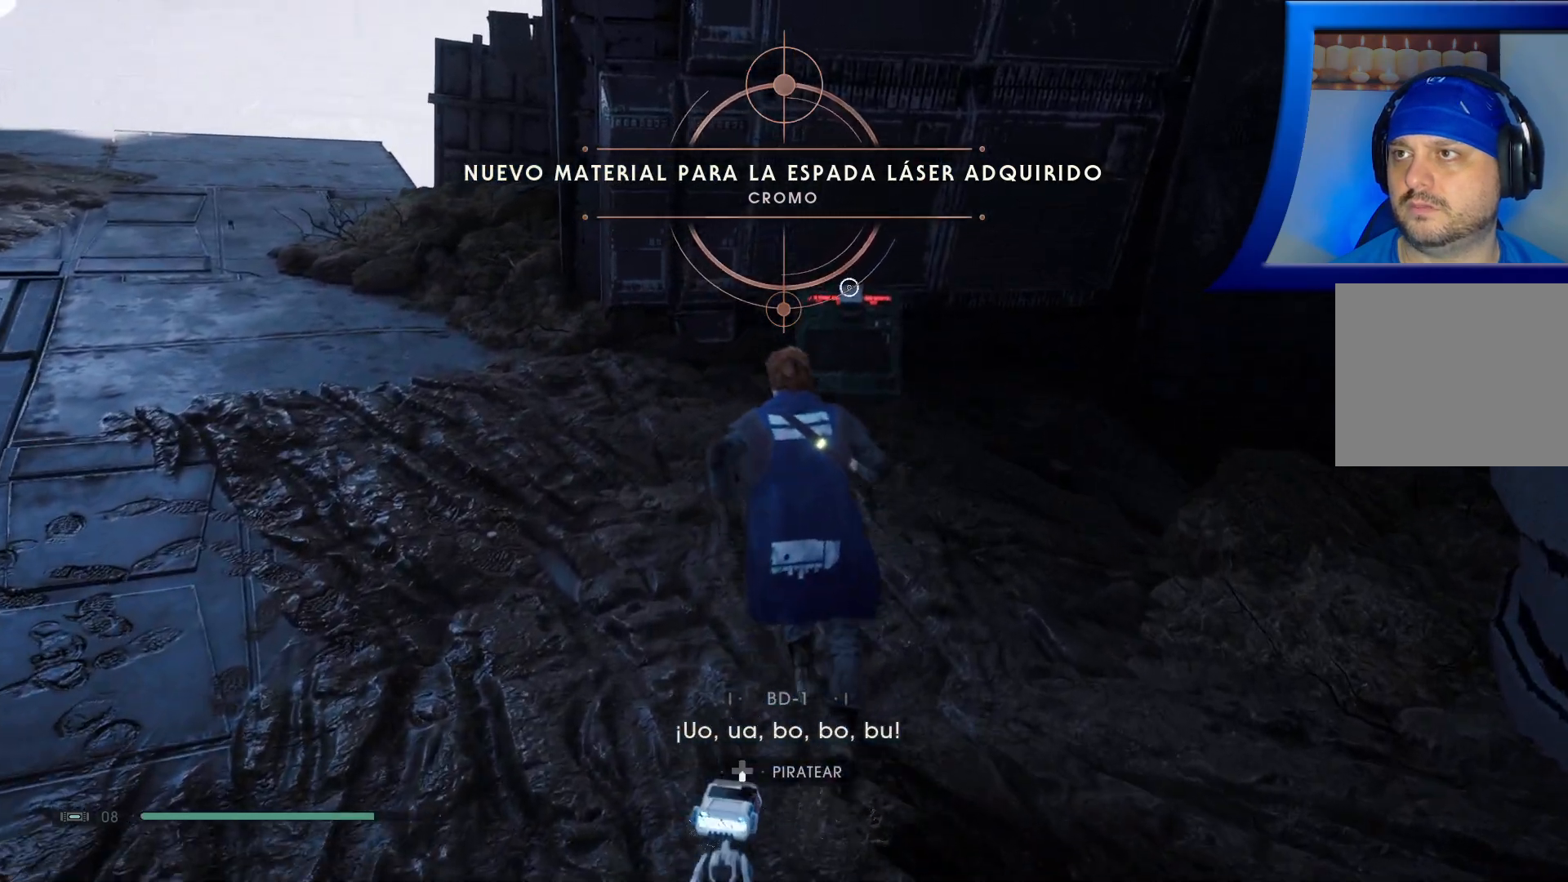
{"buttons": [], "left_stick": "center", "right_stick": "center", "events": [[367, "left_stick", "center"]]}
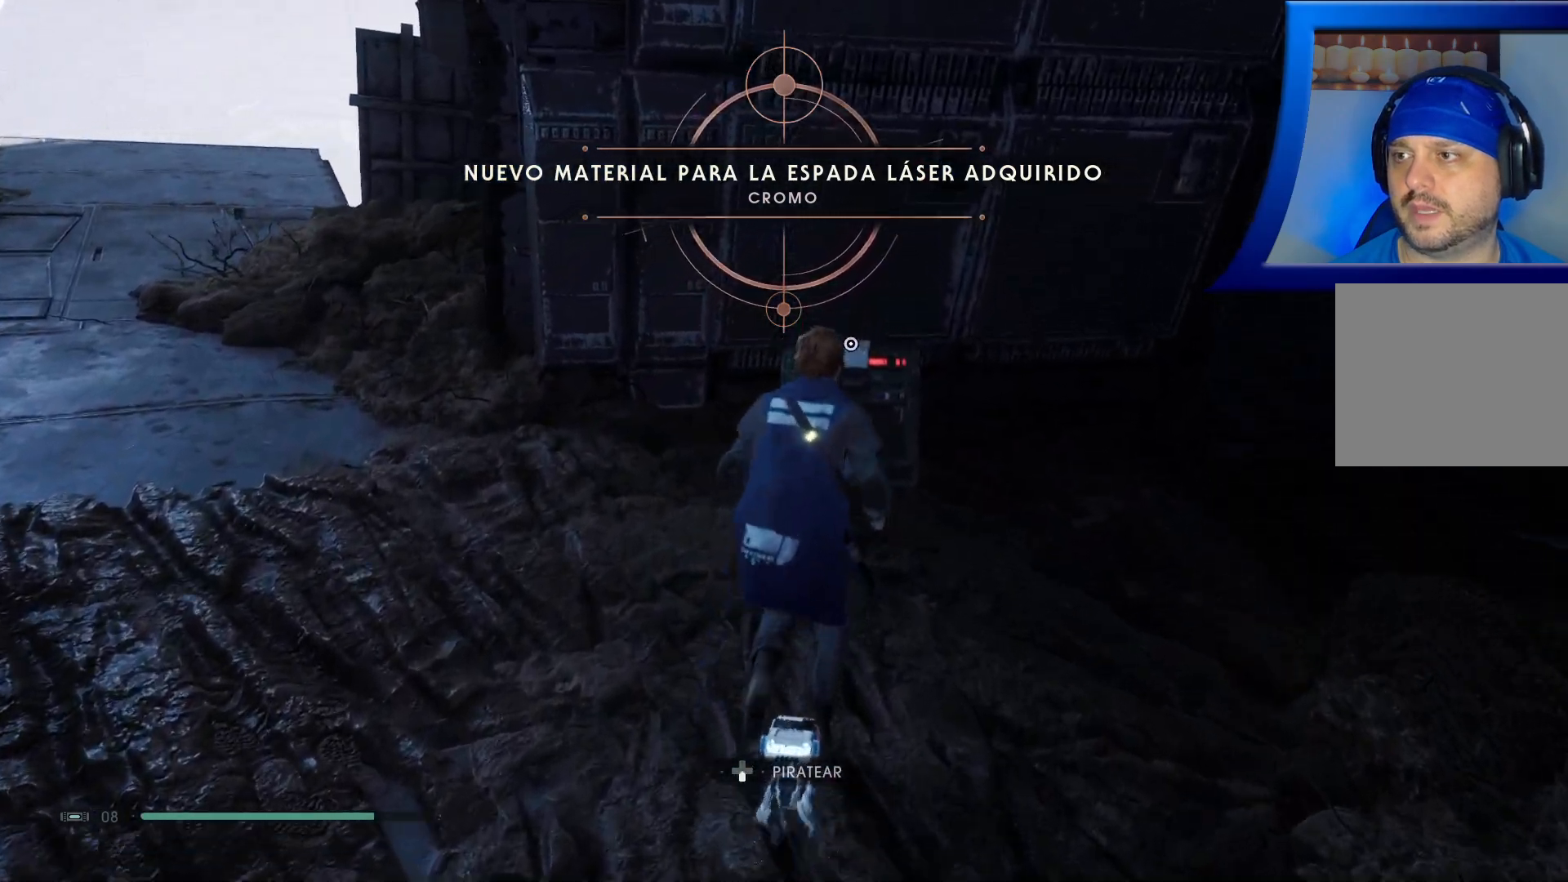
{"buttons": [], "left_stick": "center", "right_stick": "center", "events": [[300, "DPAD_DOWN", "down"], [383, "DPAD_DOWN", "up"]]}
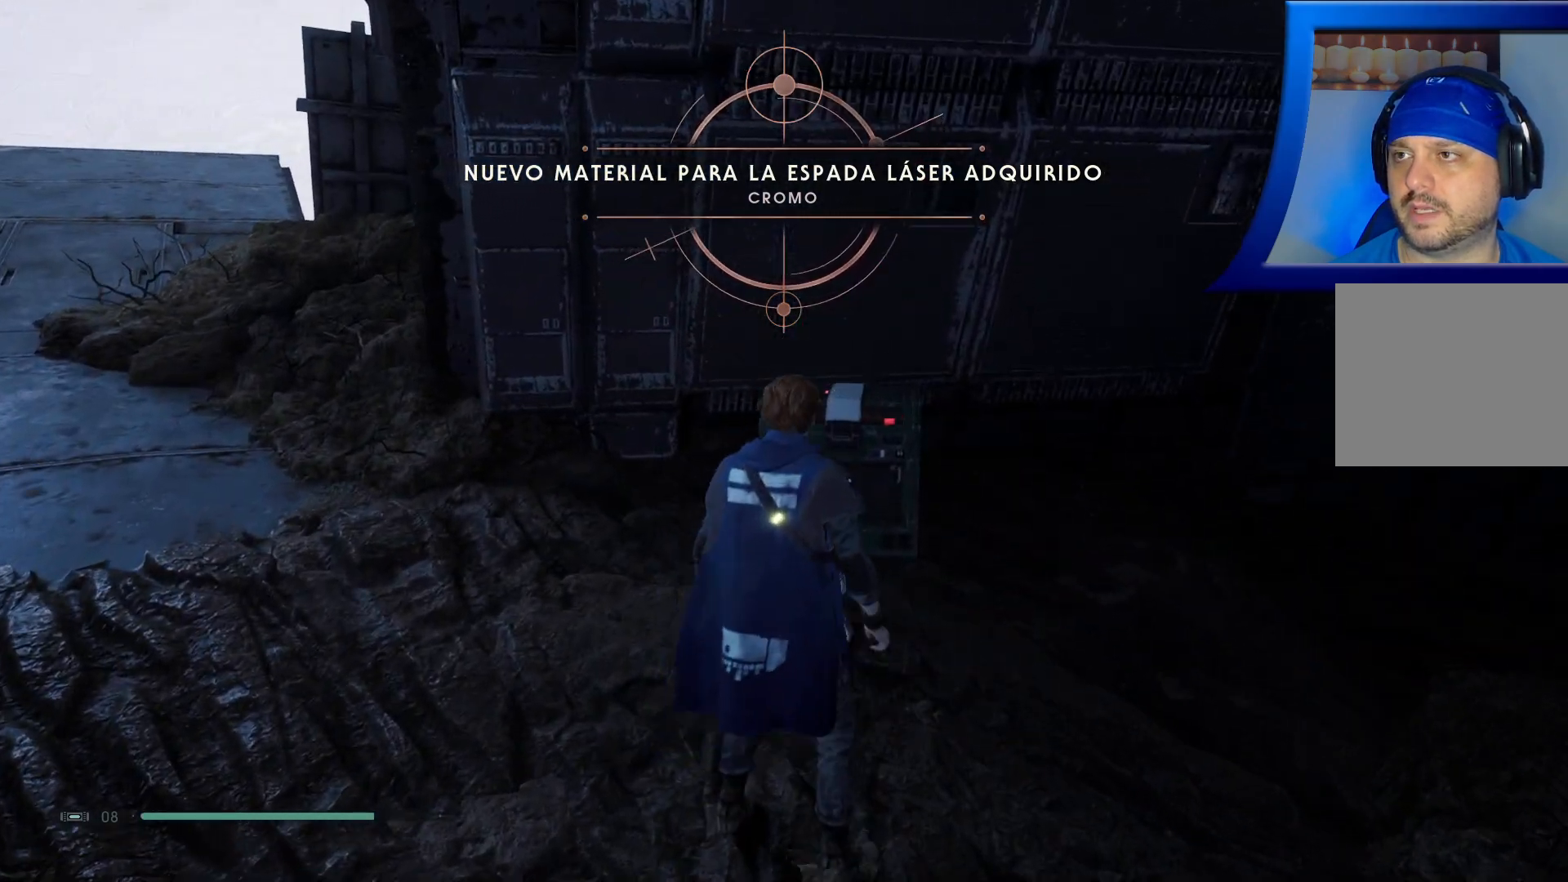
{"buttons": [], "left_stick": "center", "right_stick": "up-left", "events": [[283, "right_stick", "left"], [333, "right_stick", "up-left"]]}
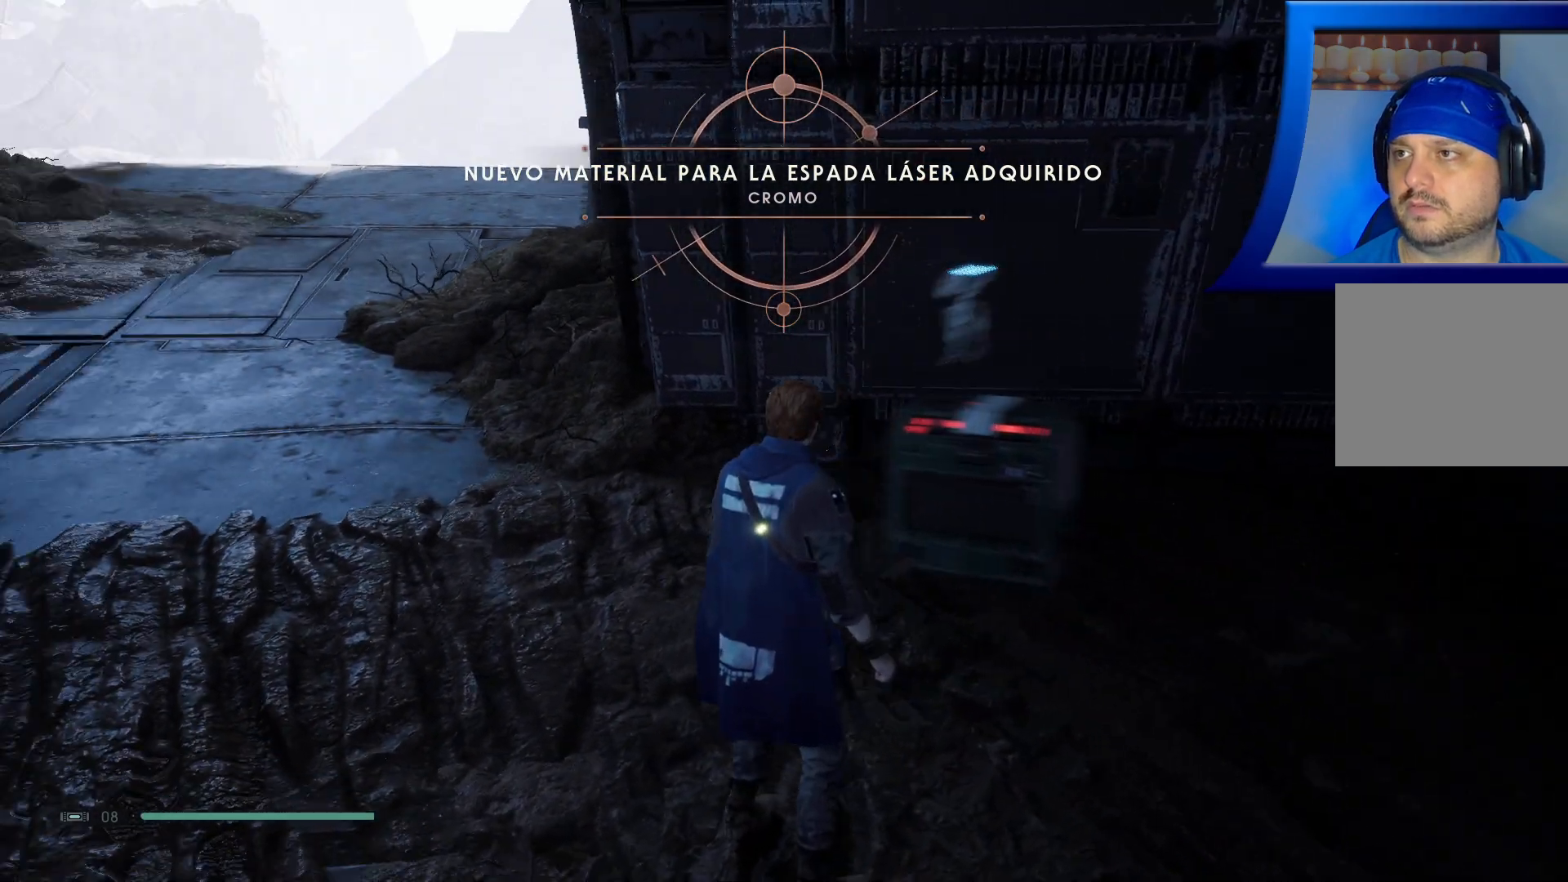
{"buttons": [], "left_stick": "center", "right_stick": "center", "events": [[133, "right_stick", "center"]]}
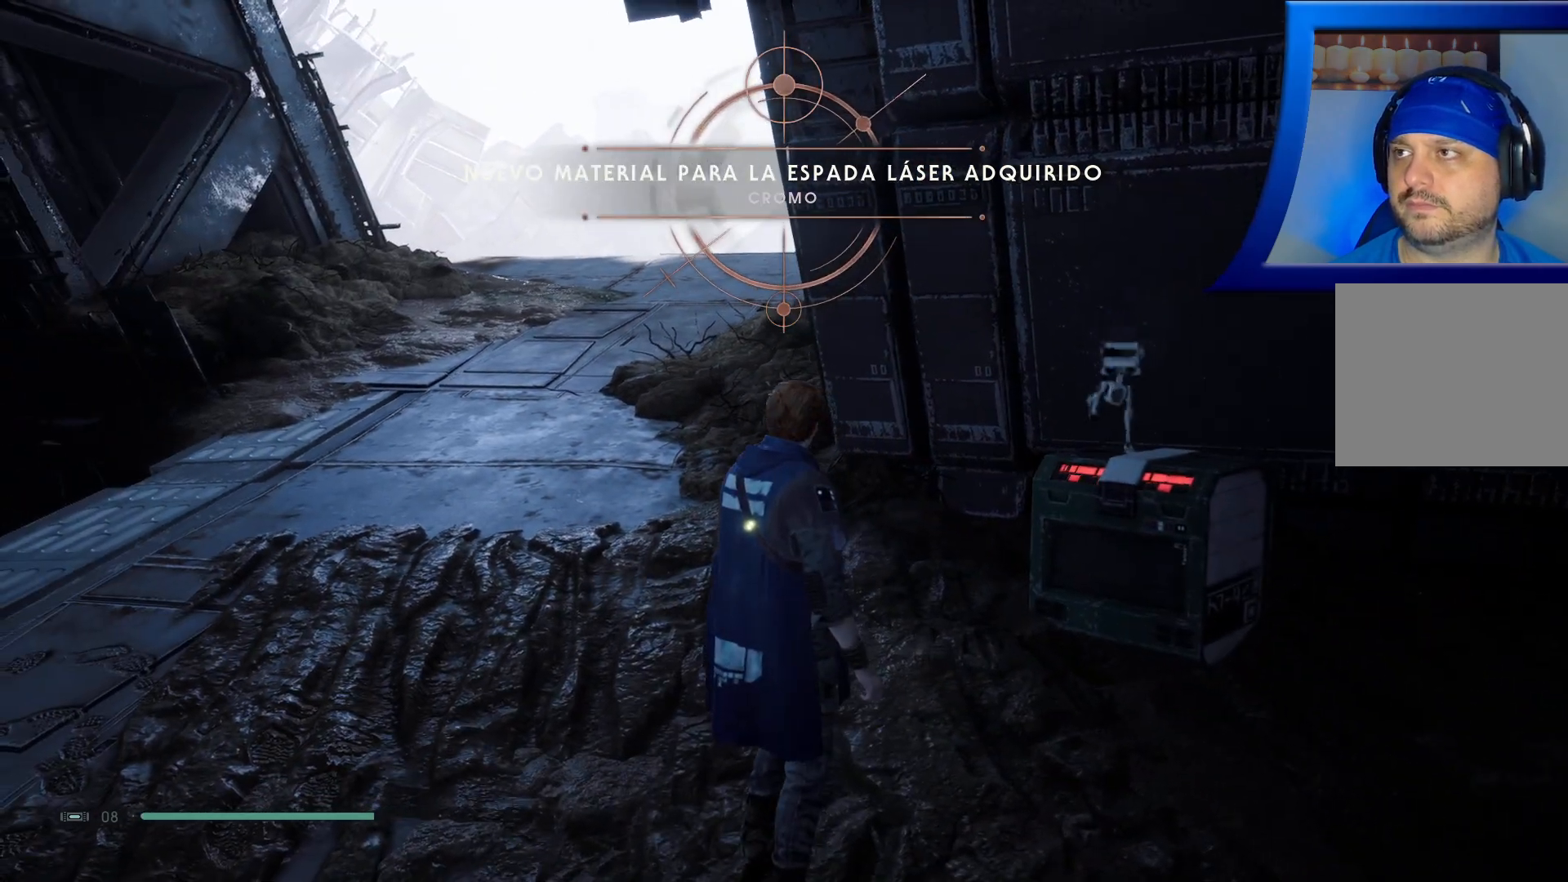
{"buttons": [], "left_stick": "center", "right_stick": "center", "events": []}
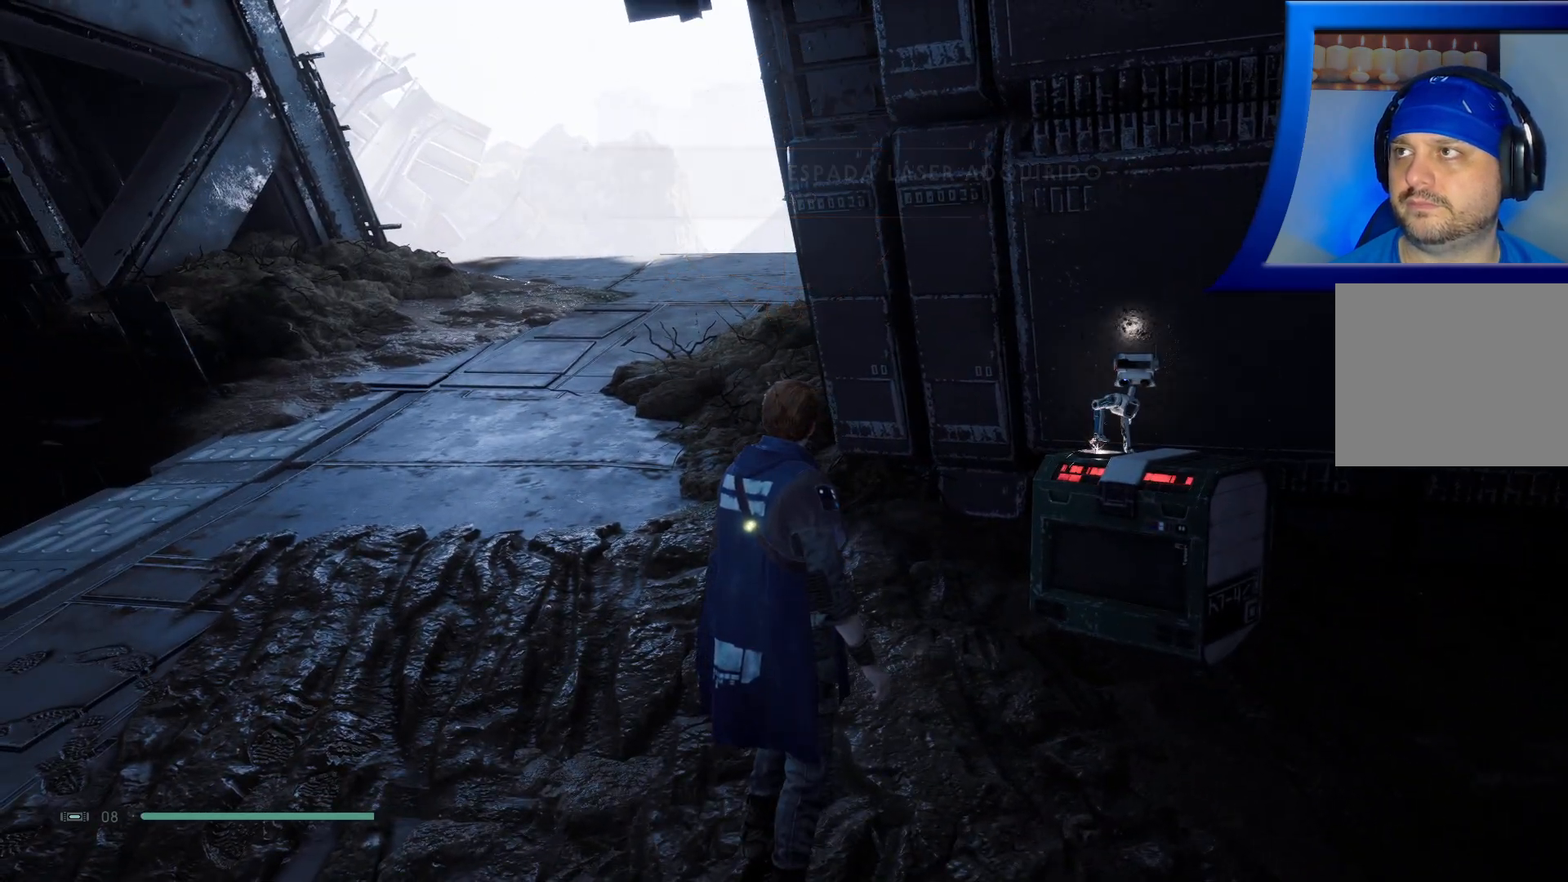
{"buttons": [], "left_stick": "center", "right_stick": "right", "events": [[400, "right_stick", "right"]]}
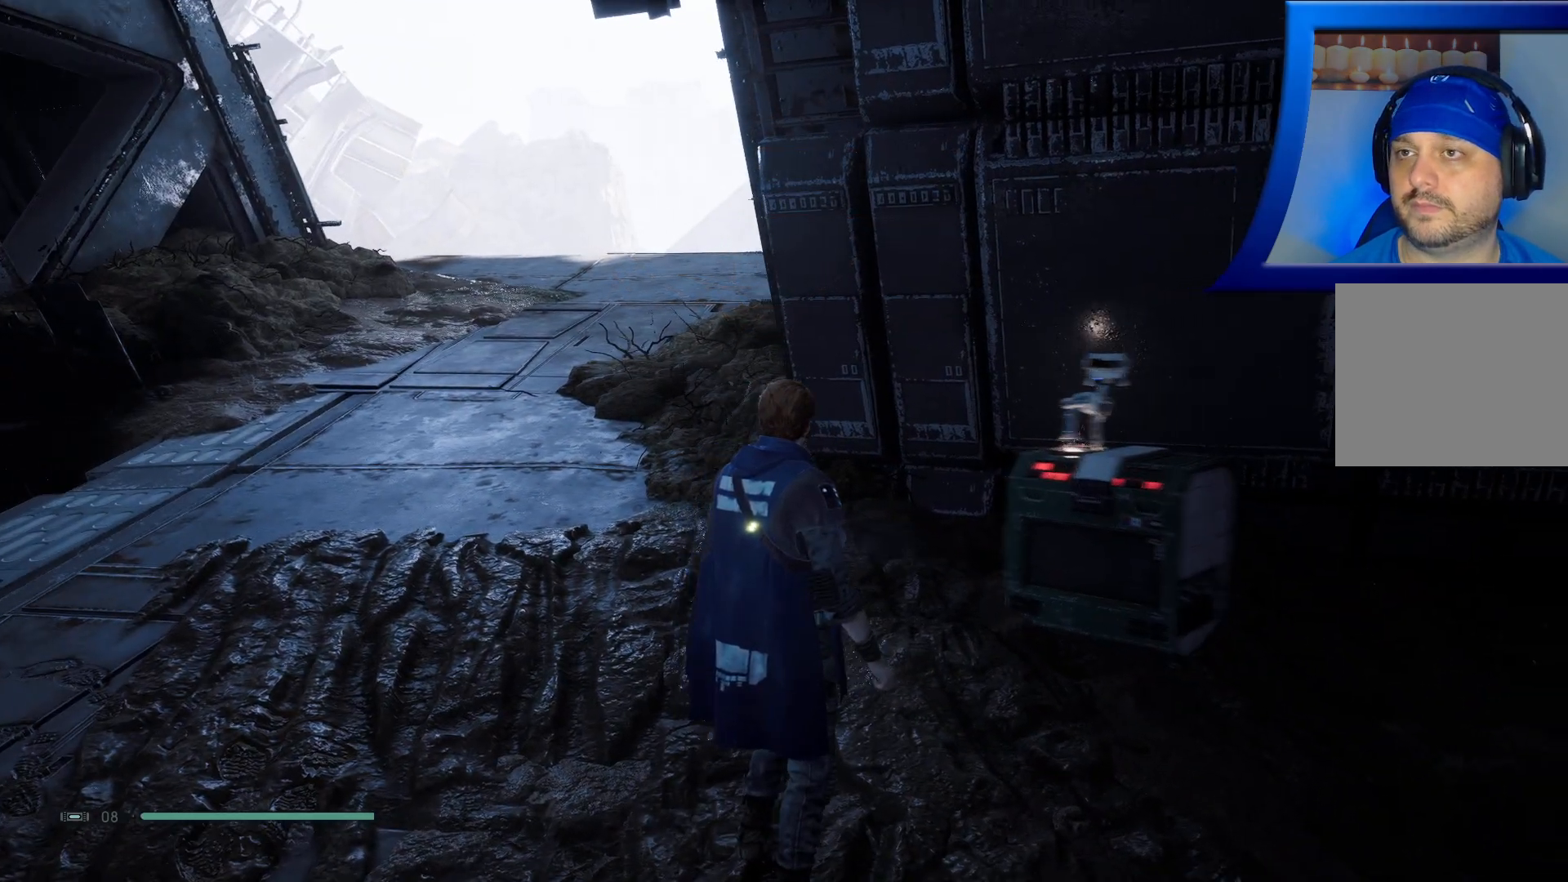
{"buttons": [], "left_stick": "center", "right_stick": "center", "events": [[150, "right_stick", "center"]]}
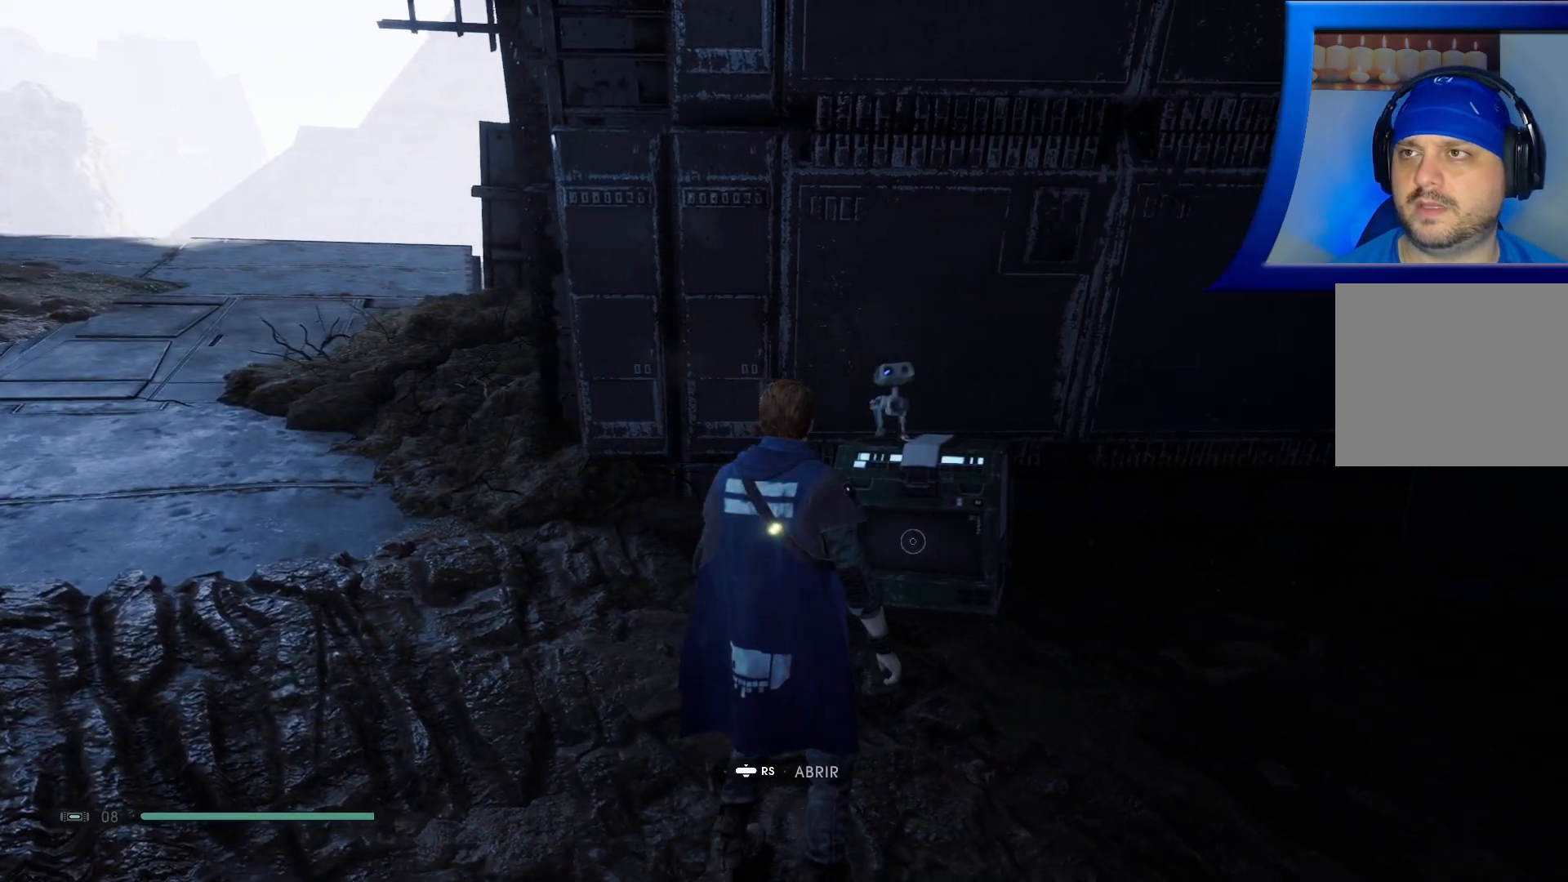
{"buttons": [], "left_stick": "center", "right_stick": "center", "events": []}
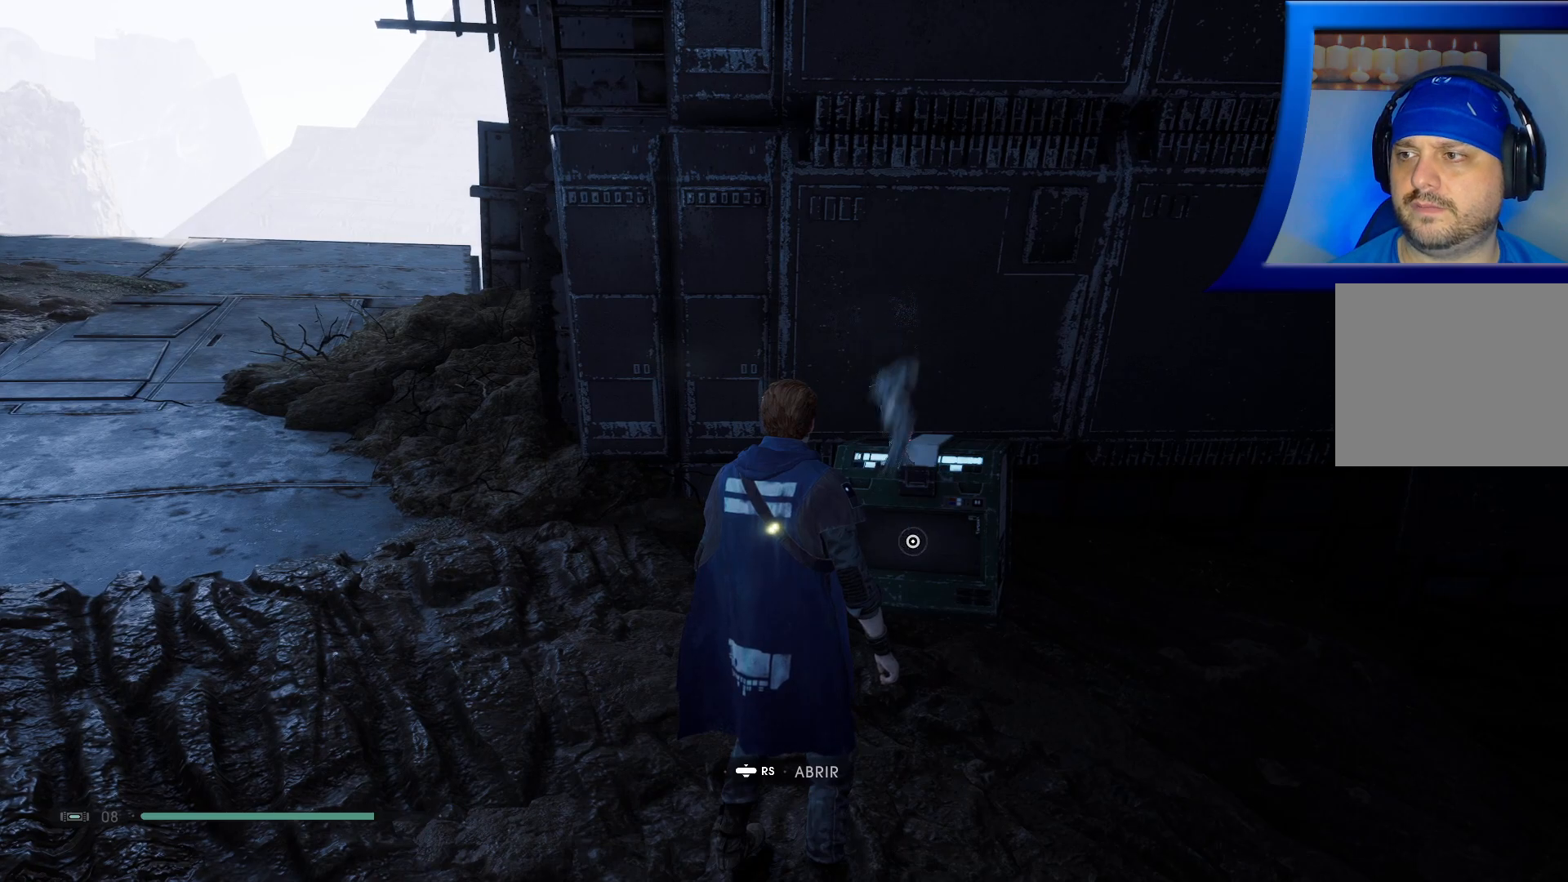
{"buttons": [], "left_stick": "center", "right_stick": "center", "events": [[50, "R3", "down"], [133, "R3", "up"]]}
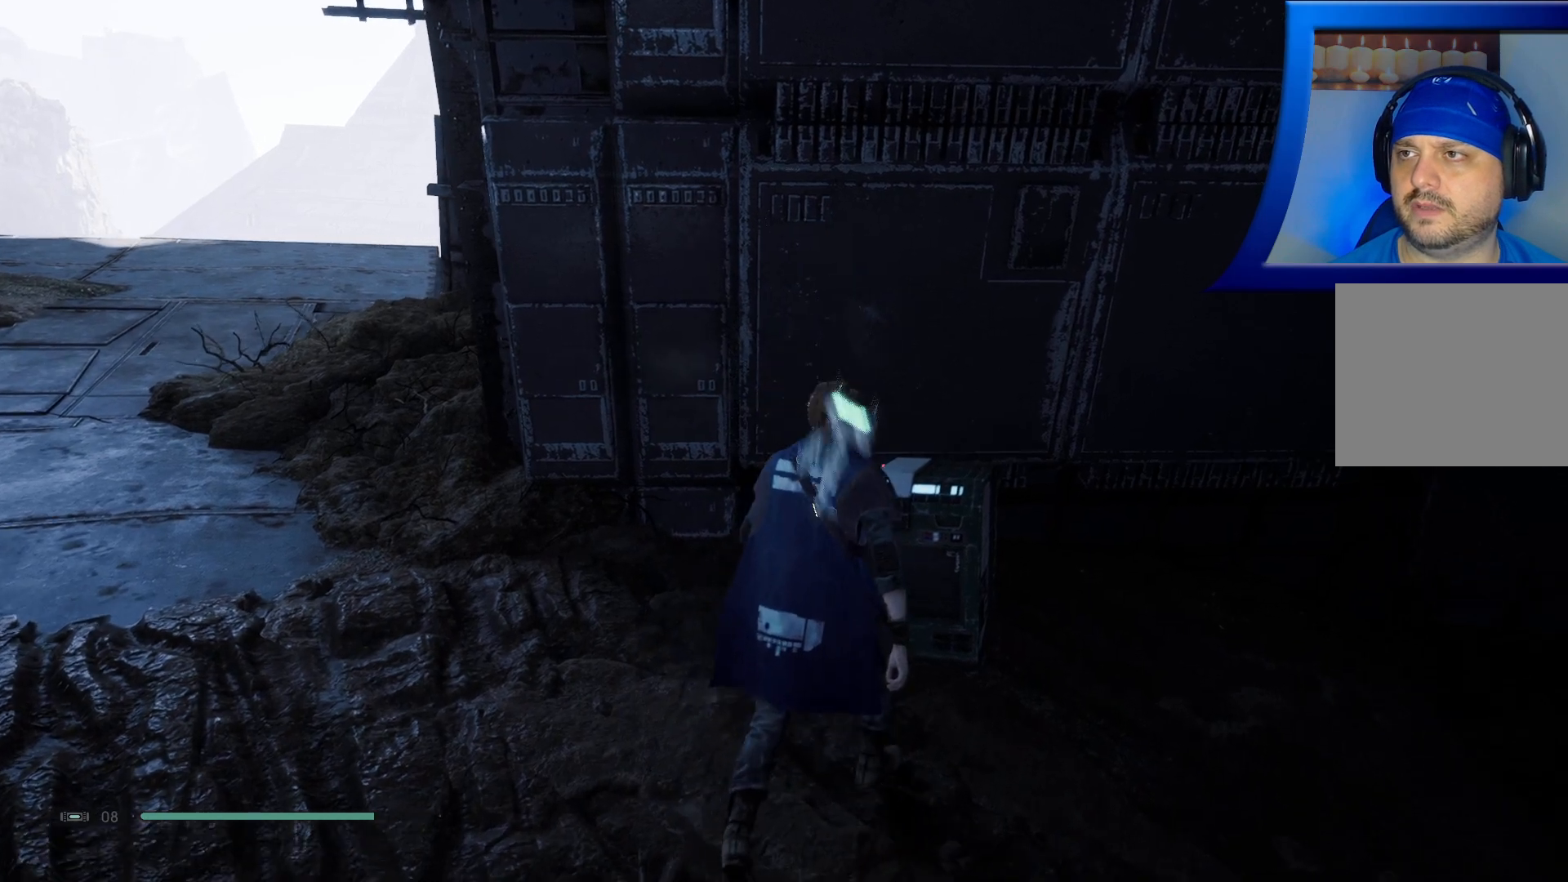
{"buttons": [], "left_stick": "center", "right_stick": "center", "events": []}
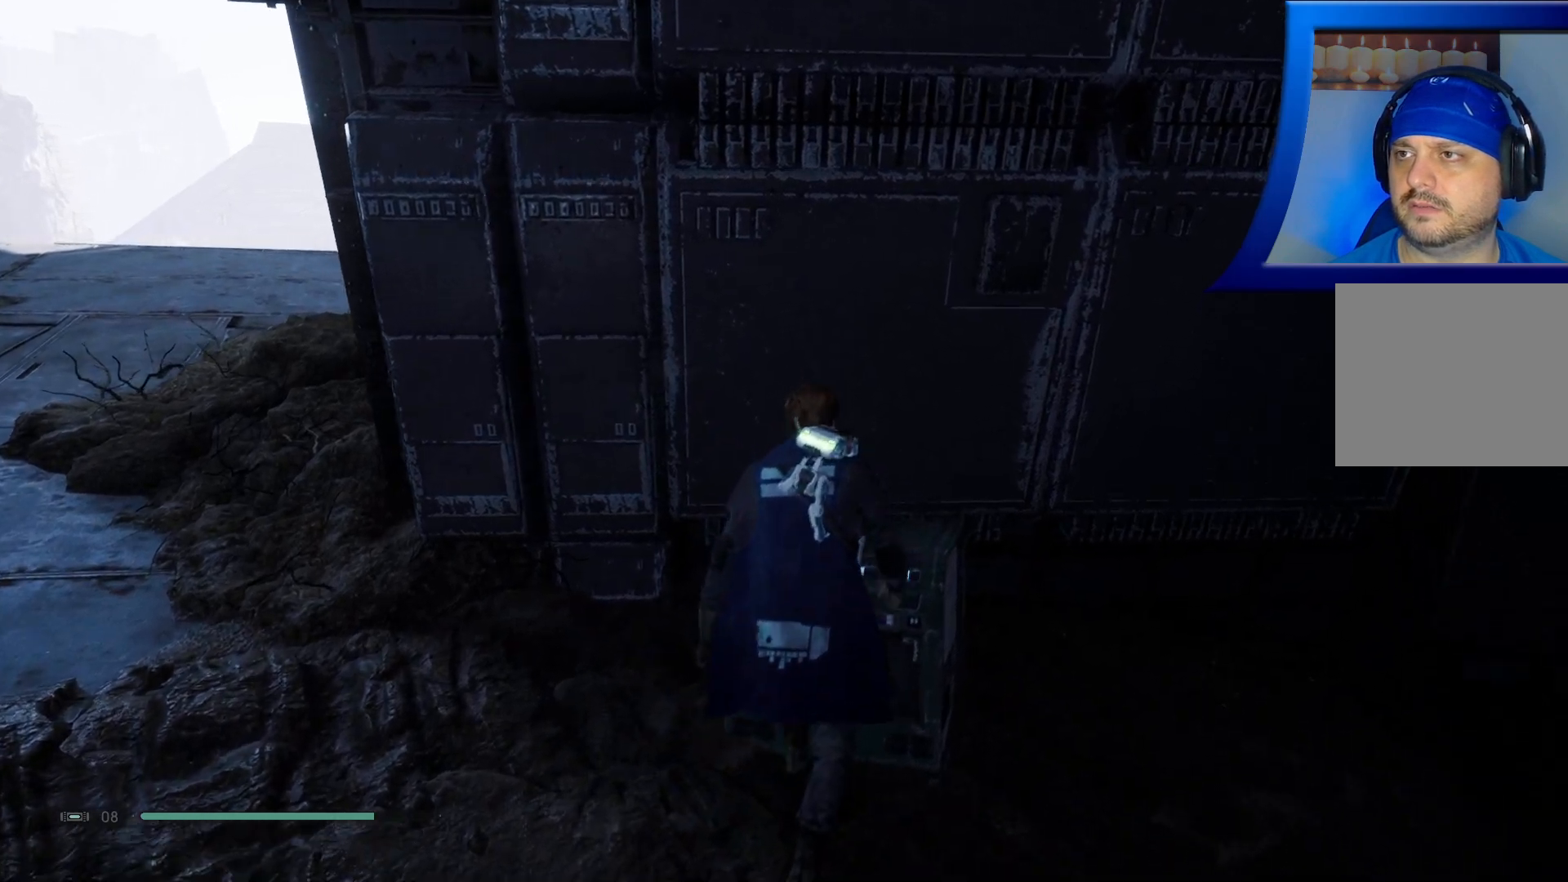
{"buttons": [], "left_stick": "center", "right_stick": "left", "events": [[467, "right_stick", "left"]]}
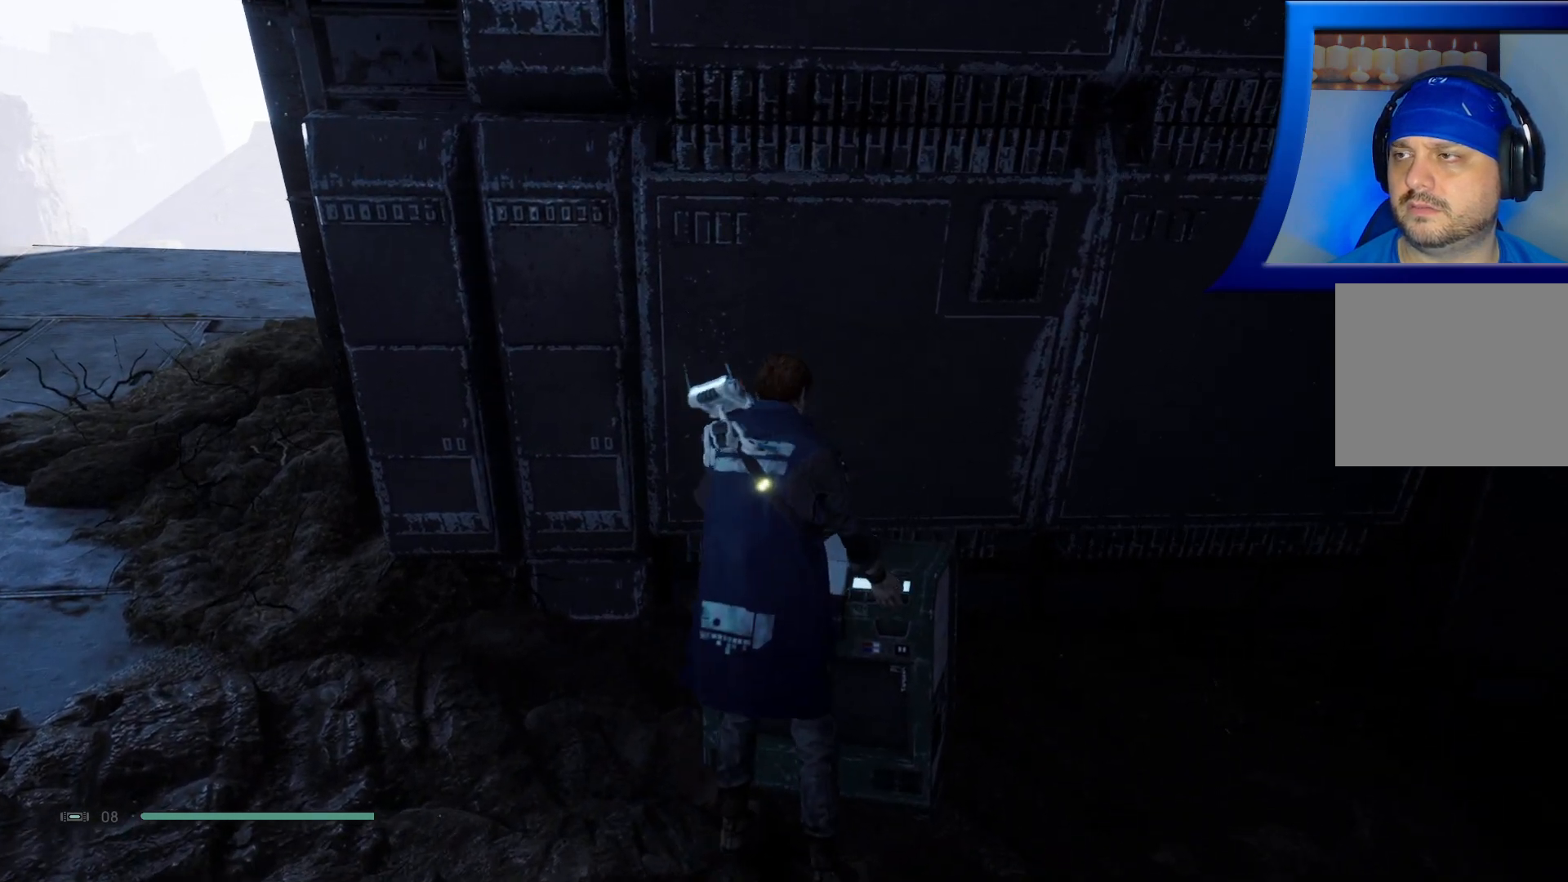
{"buttons": [], "left_stick": "center", "right_stick": "center", "events": [[83, "right_stick", "up-left"], [200, "right_stick", "up"], [300, "right_stick", "center"]]}
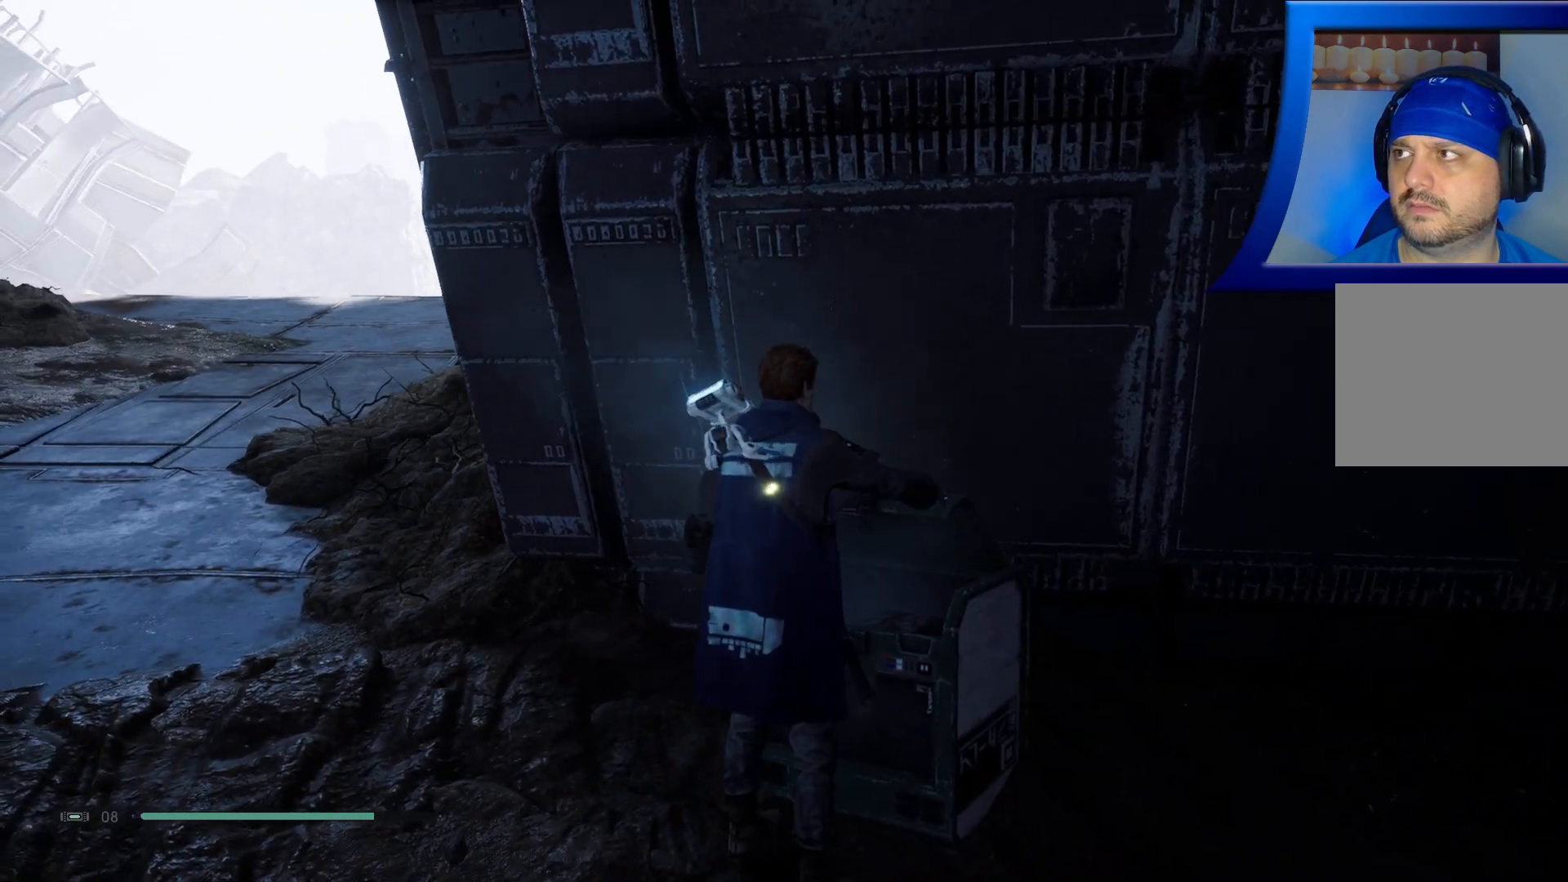
{"buttons": [], "left_stick": "center", "right_stick": "center", "events": [[133, "right_stick", "up"], [333, "right_stick", "center"]]}
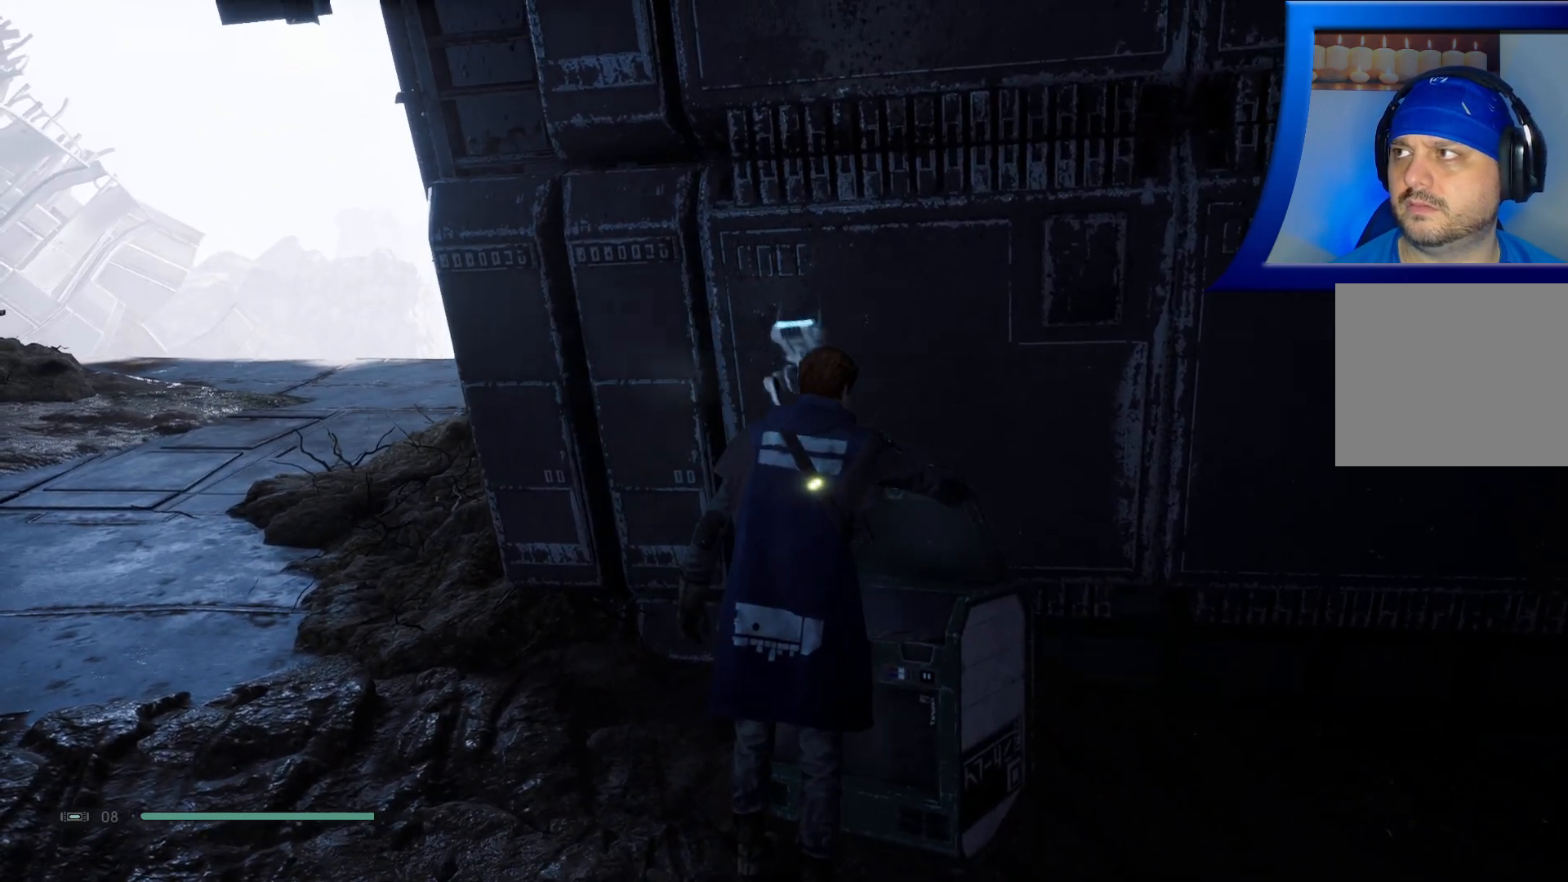
{"buttons": [], "left_stick": "center", "right_stick": "center", "events": []}
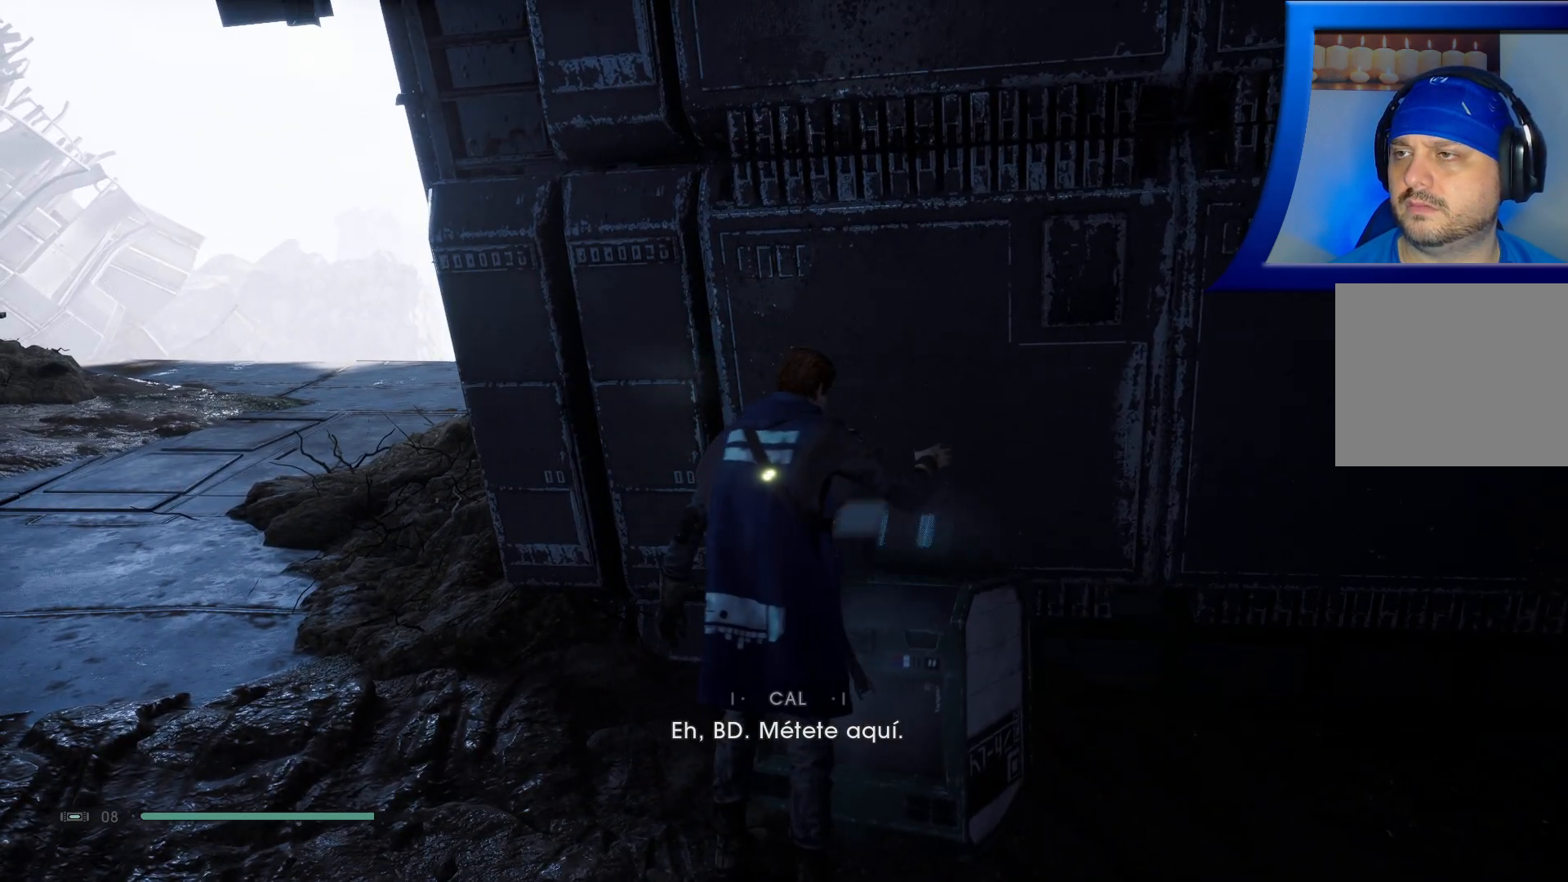
{"buttons": [], "left_stick": "center", "right_stick": "center", "events": []}
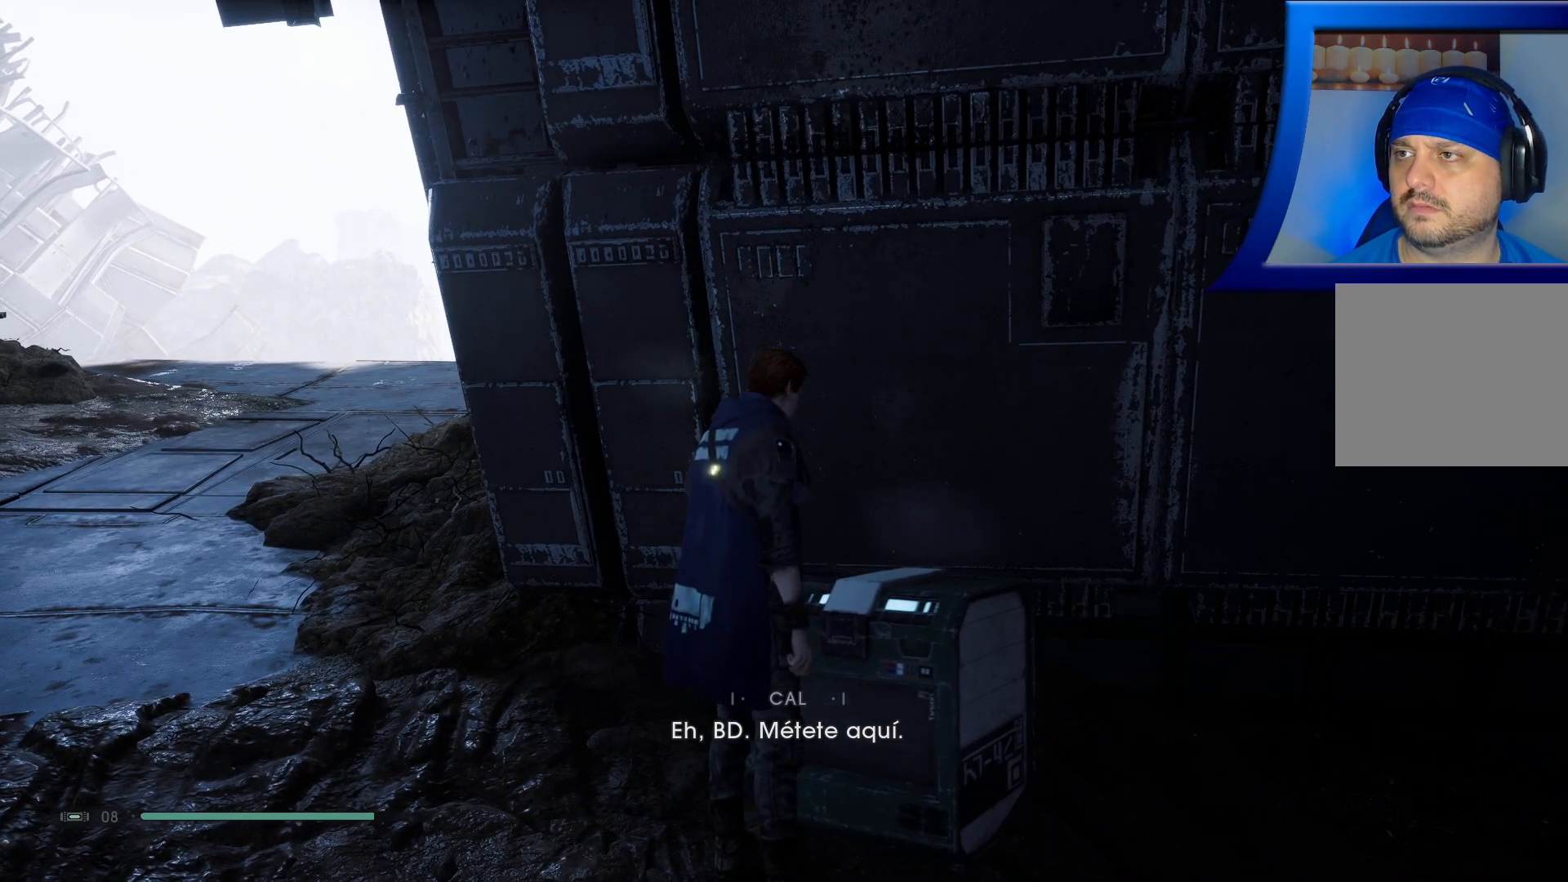
{"buttons": [], "left_stick": "center", "right_stick": "center", "events": [[67, "right_stick", "down-right"], [133, "right_stick", "down"], [333, "right_stick", "down-right"], [483, "right_stick", "center"]]}
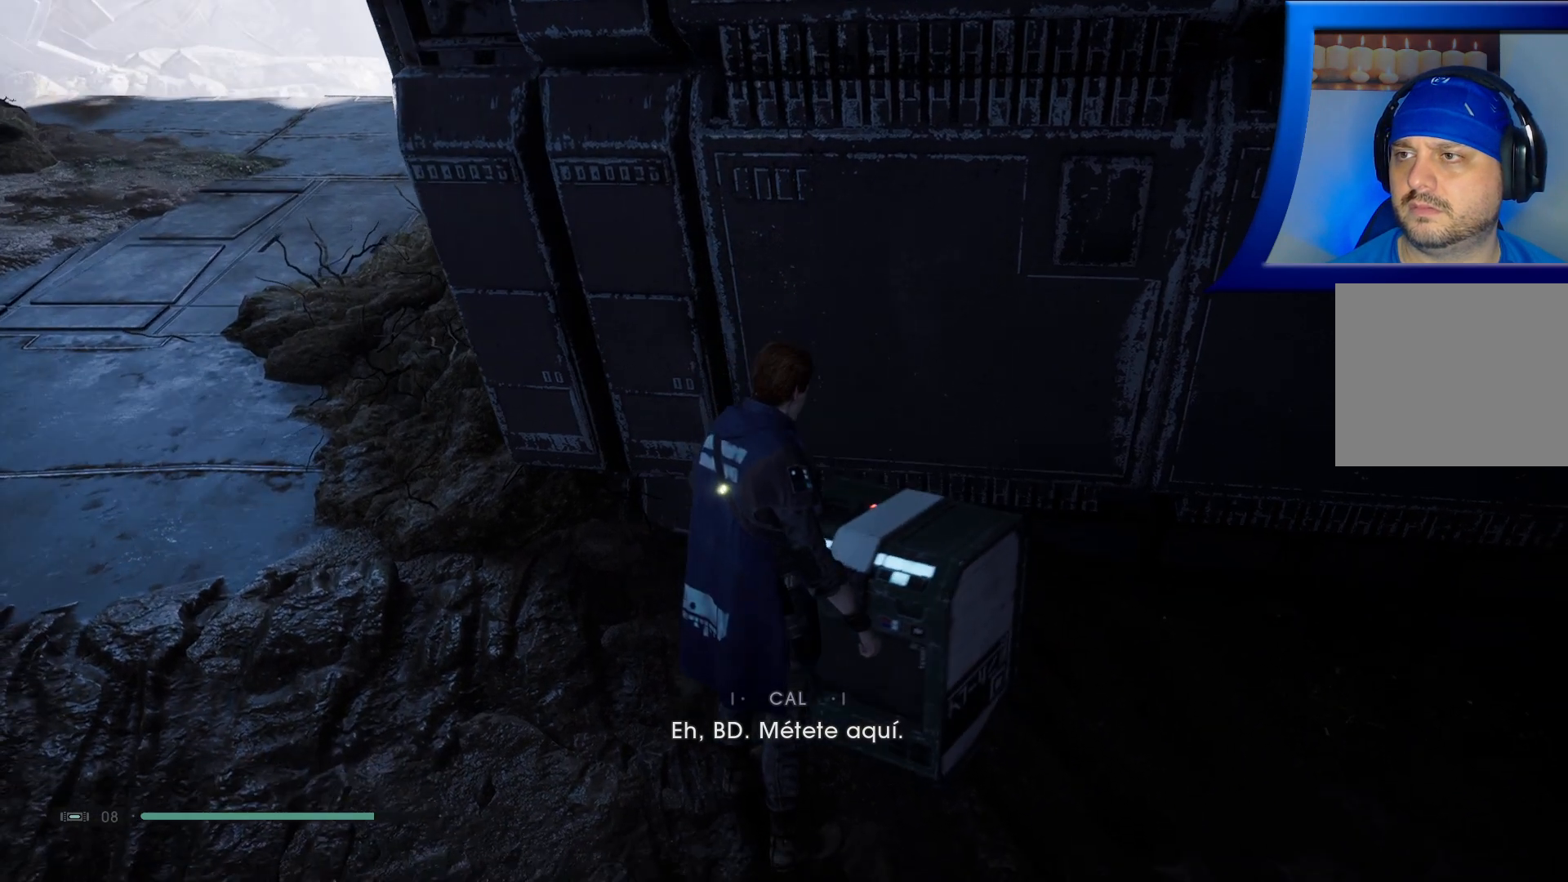
{"buttons": [], "left_stick": "center", "right_stick": "center", "events": []}
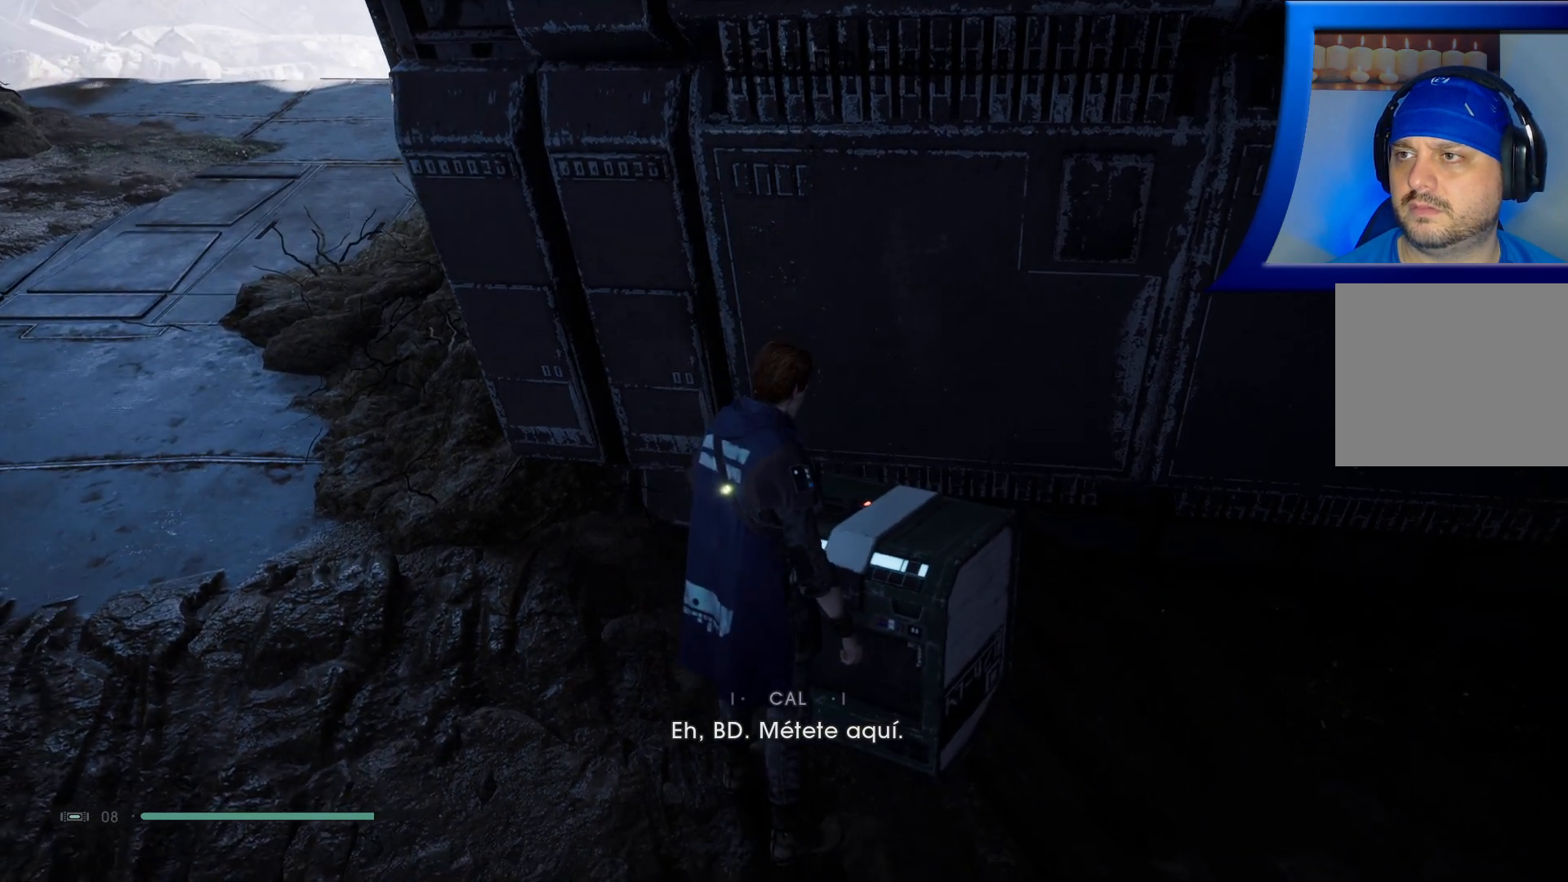
{"buttons": [], "left_stick": "center", "right_stick": "center", "events": []}
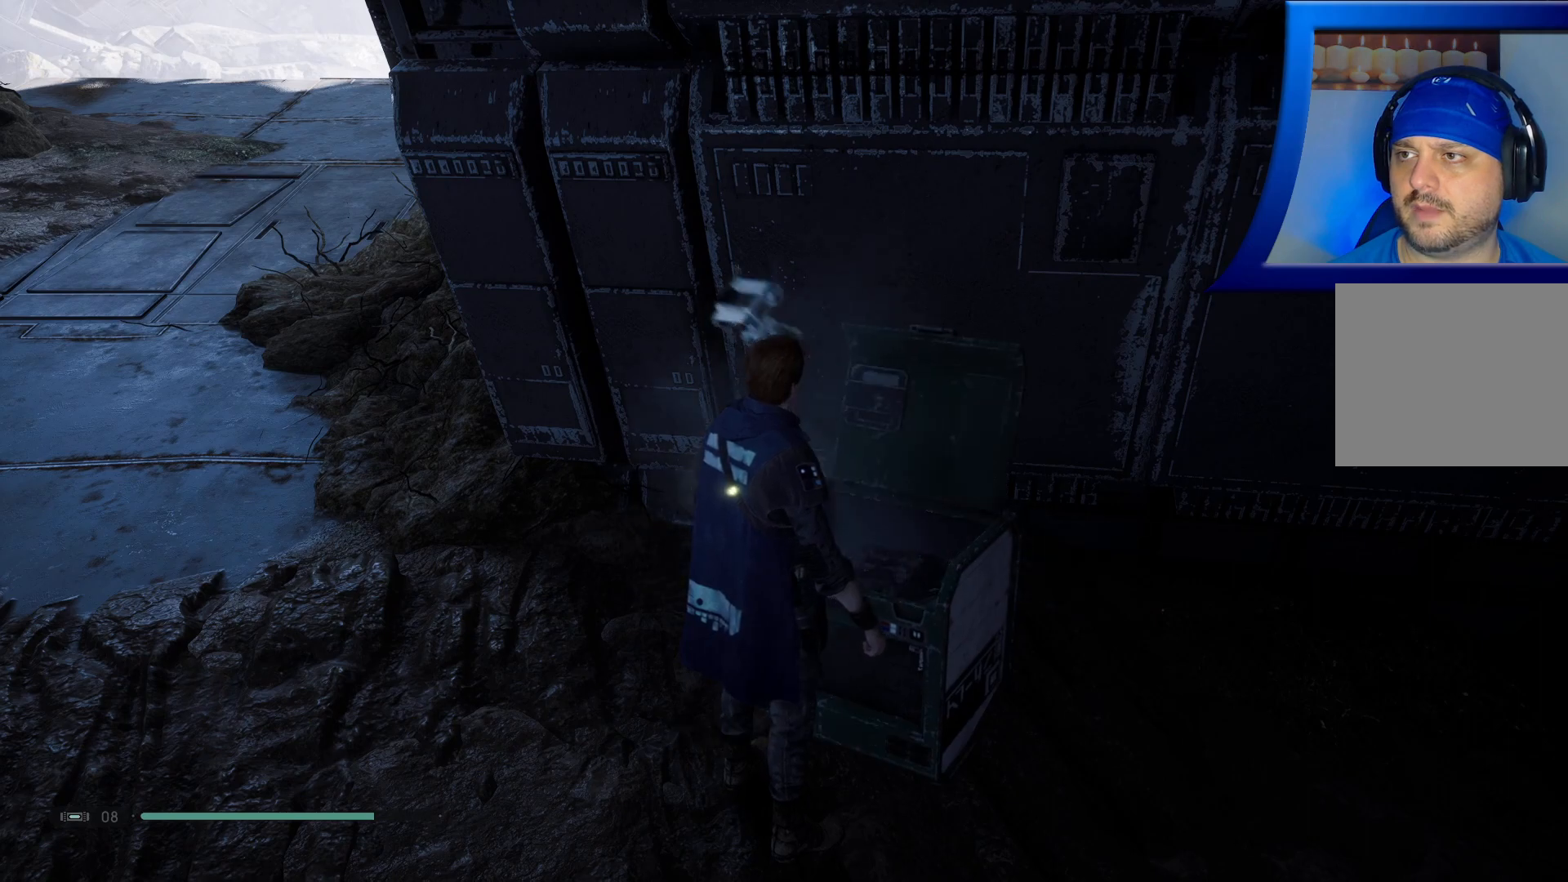
{"buttons": [], "left_stick": "center", "right_stick": "center", "events": []}